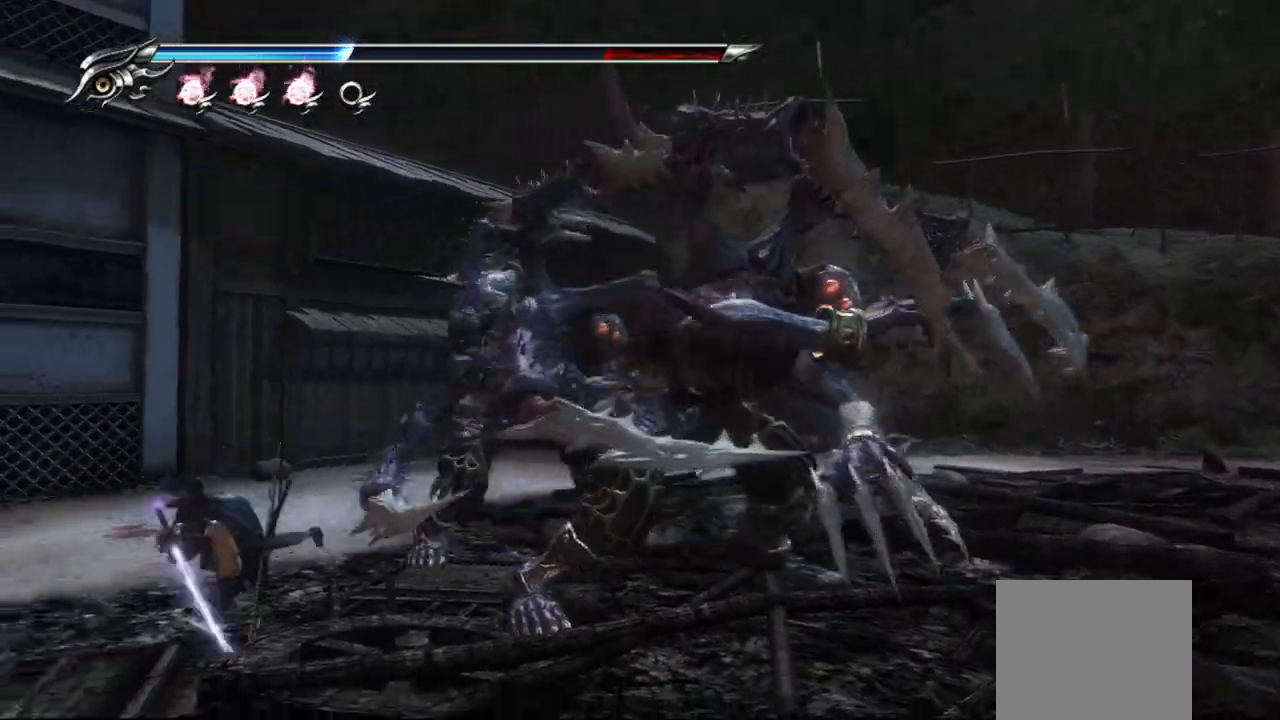
Gameplay with a controller (PlayStation layout); each line is a JSON object with the inputs held at the frame after it. "events" lists button and stick changes between this image and that frame as [ms after this image, input, new state], when the widget could be followed in between.
{"buttons": ["L1"], "left_stick": "right", "right_stick": "center", "events": [[33, "TRIANGLE", "down"], [50, "left_stick", "up-left"], [83, "TRIANGLE", "up"], [367, "L1", "down"], [417, "left_stick", "right"]]}
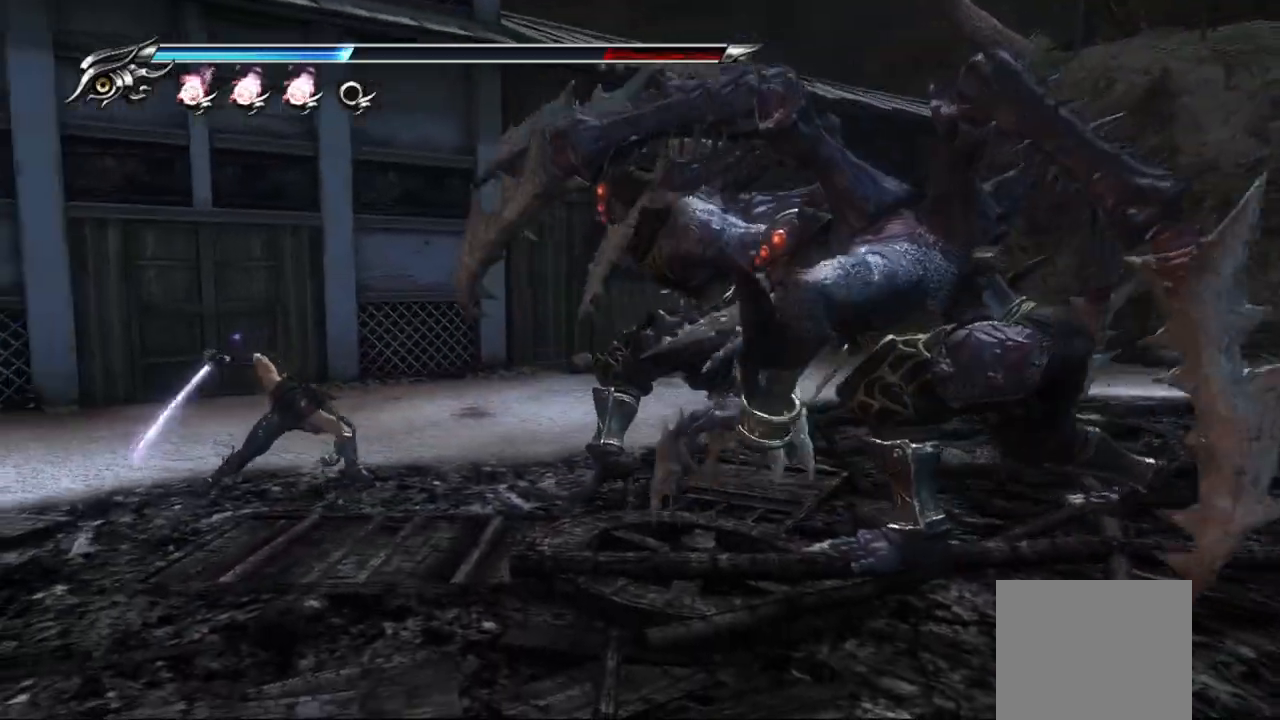
{"buttons": [], "left_stick": "up-left", "right_stick": "center", "events": [[50, "left_stick", "center"], [167, "left_stick", "up-left"], [500, "L1", "up"]]}
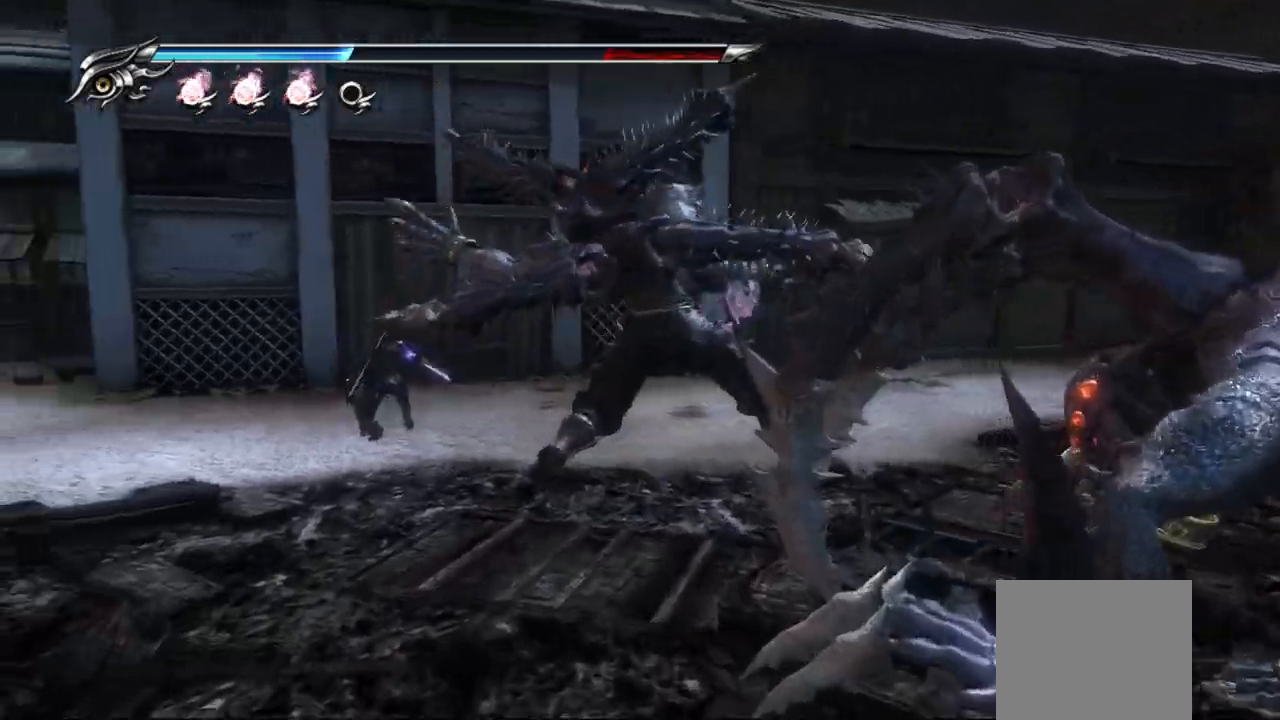
{"buttons": [], "left_stick": "down-right", "right_stick": "center", "events": [[83, "left_stick", "down-right"], [367, "TRIANGLE", "down"], [500, "TRIANGLE", "up"]]}
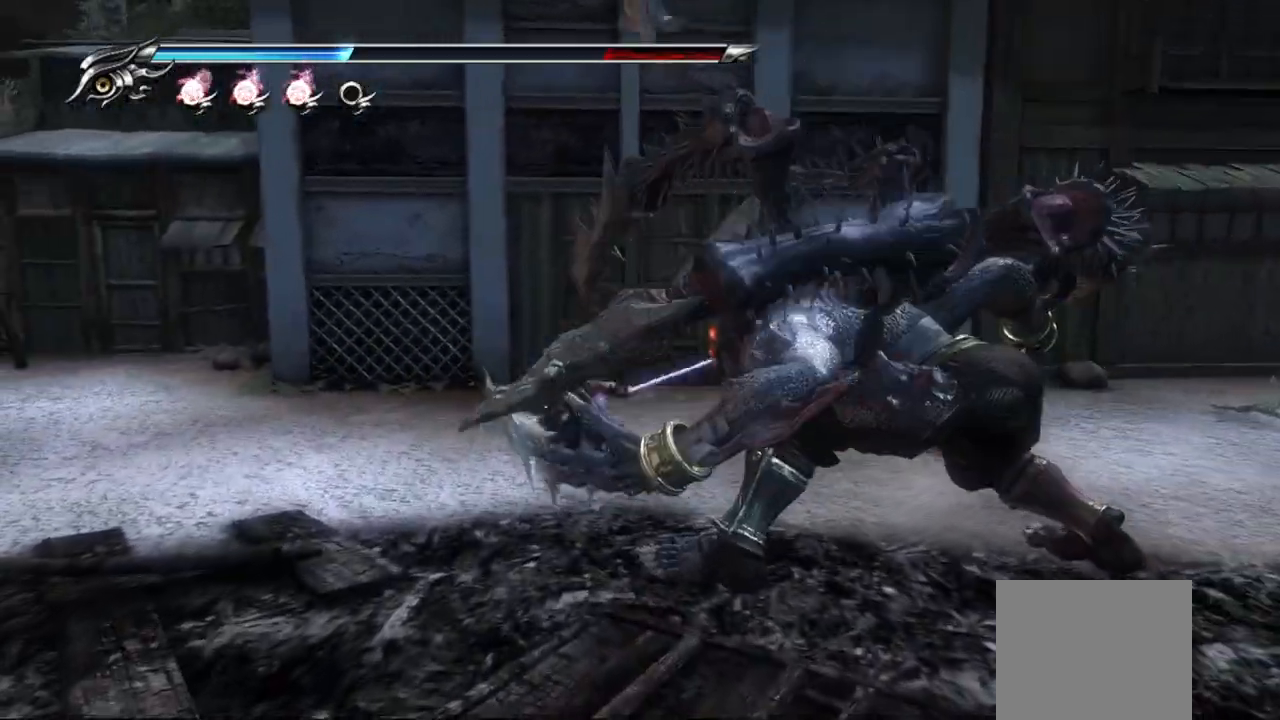
{"buttons": [], "left_stick": "down-right", "right_stick": "center", "events": [[67, "TRIANGLE", "down"], [183, "TRIANGLE", "up"], [233, "TRIANGLE", "down"], [300, "TRIANGLE", "up"], [383, "TRIANGLE", "down"], [500, "TRIANGLE", "up"]]}
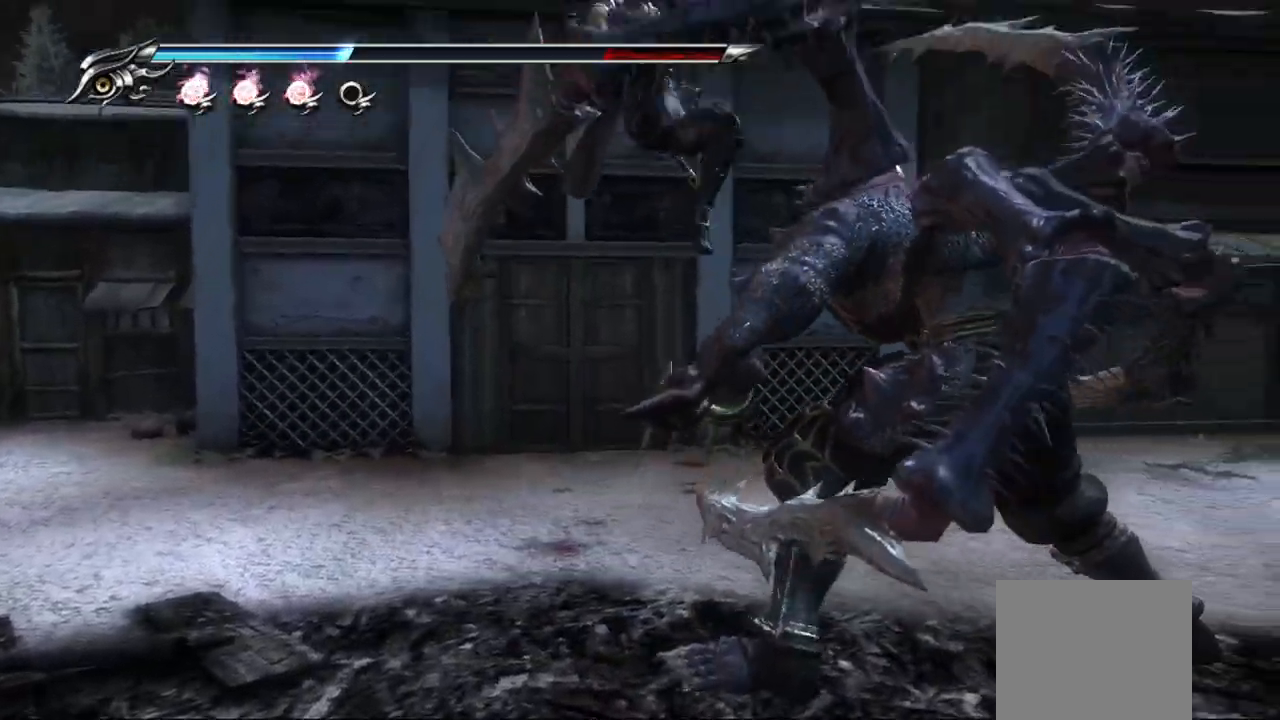
{"buttons": ["L1"], "left_stick": "center", "right_stick": "center", "events": [[17, "TRIANGLE", "down"], [83, "TRIANGLE", "up"], [150, "TRIANGLE", "down"], [217, "TRIANGLE", "up"], [317, "left_stick", "center"], [350, "L1", "down"]]}
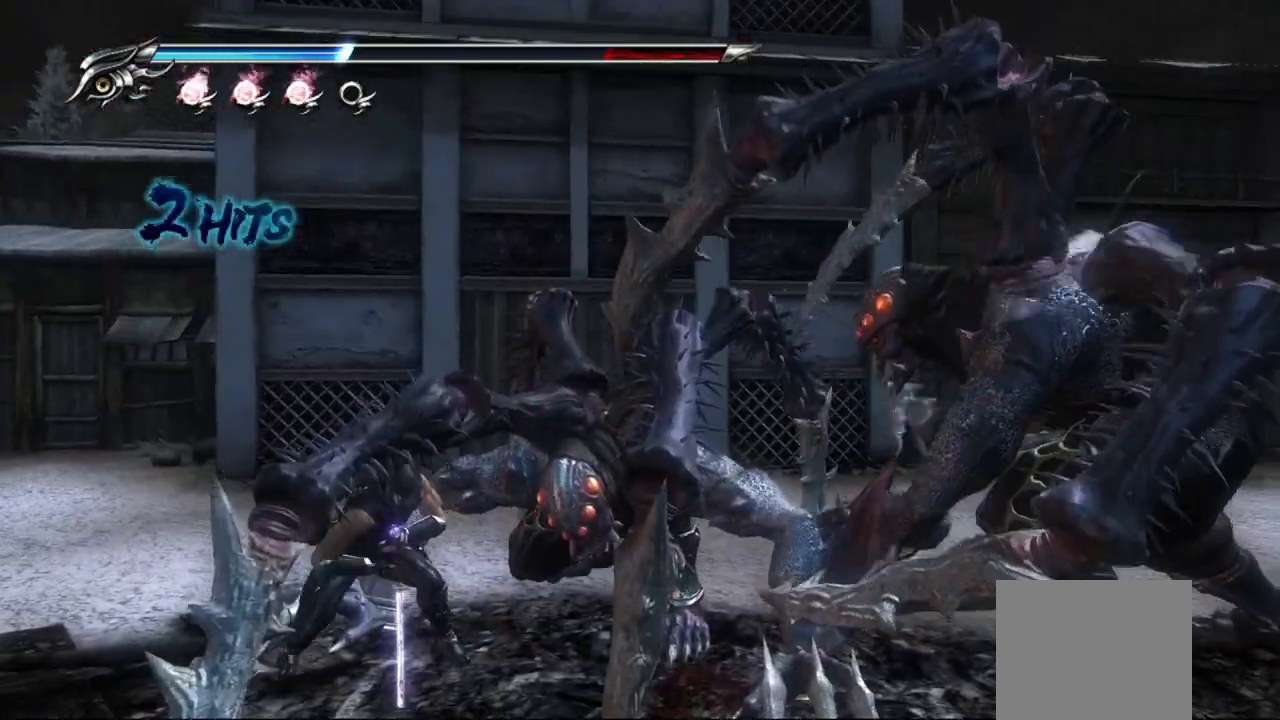
{"buttons": ["L1"], "left_stick": "left", "right_stick": "center", "events": [[350, "left_stick", "left"]]}
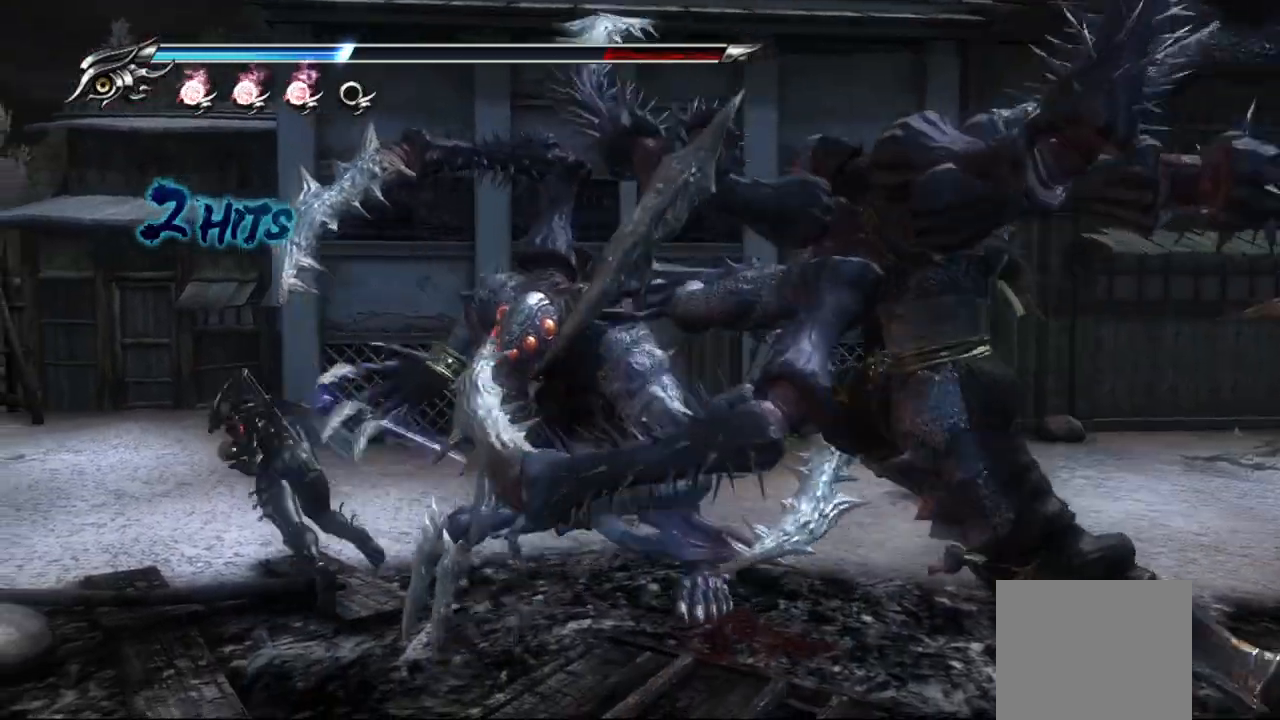
{"buttons": [], "left_stick": "center", "right_stick": "center", "events": [[17, "left_stick", "center"], [100, "left_stick", "up-left"], [117, "CROSS", "down"], [233, "CROSS", "up"], [267, "left_stick", "center"], [283, "CROSS", "down"], [400, "CROSS", "up"], [467, "L1", "up"]]}
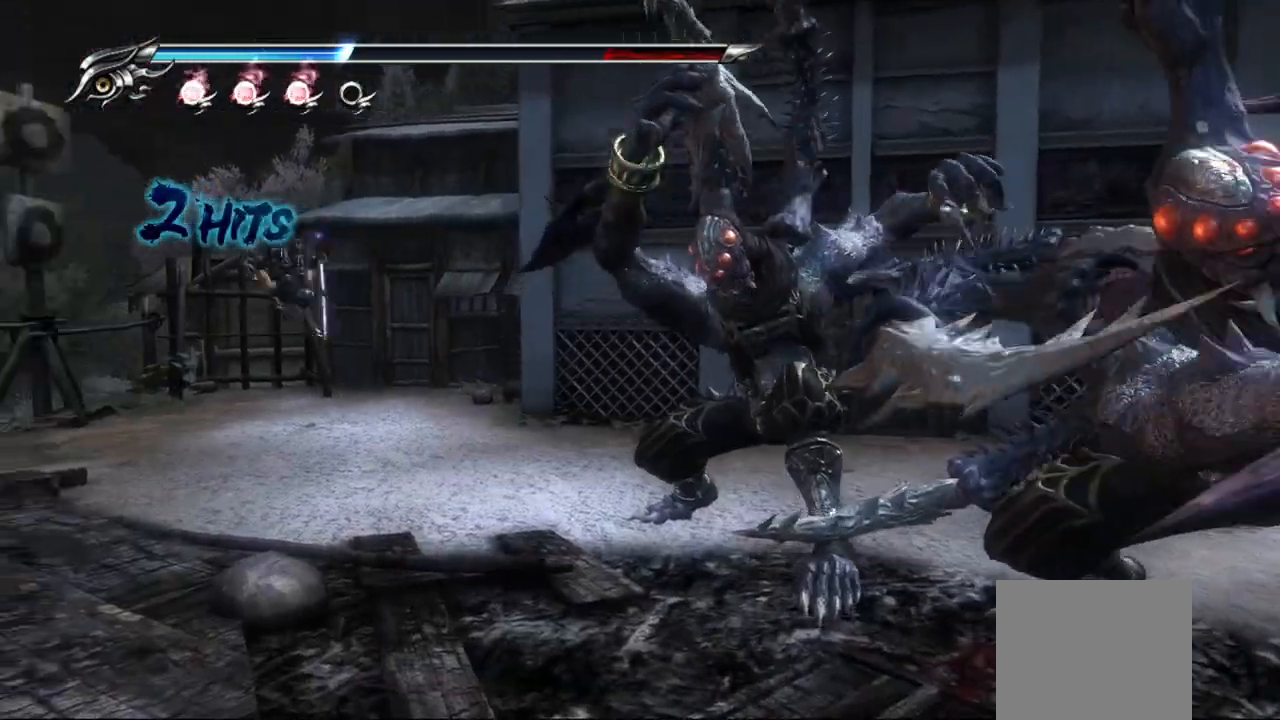
{"buttons": ["TRIANGLE"], "left_stick": "center", "right_stick": "center", "events": [[183, "TRIANGLE", "down"]]}
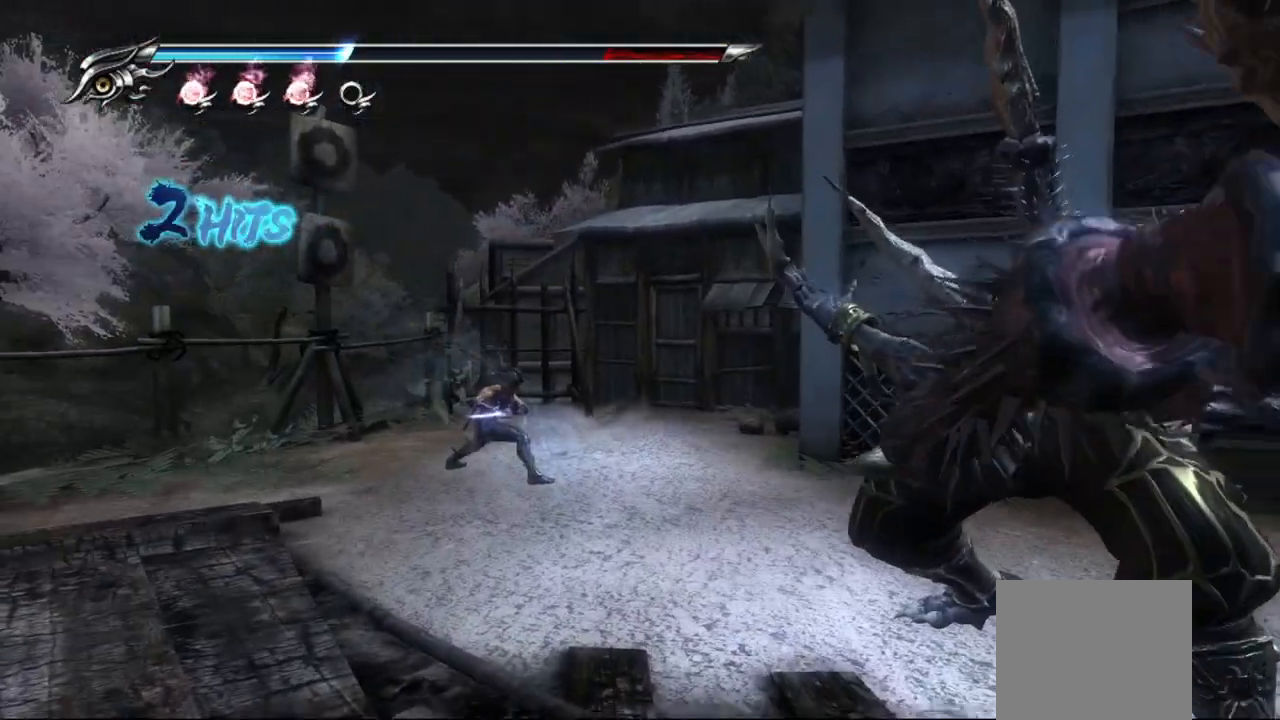
{"buttons": ["TRIANGLE"], "left_stick": "center", "right_stick": "center", "events": []}
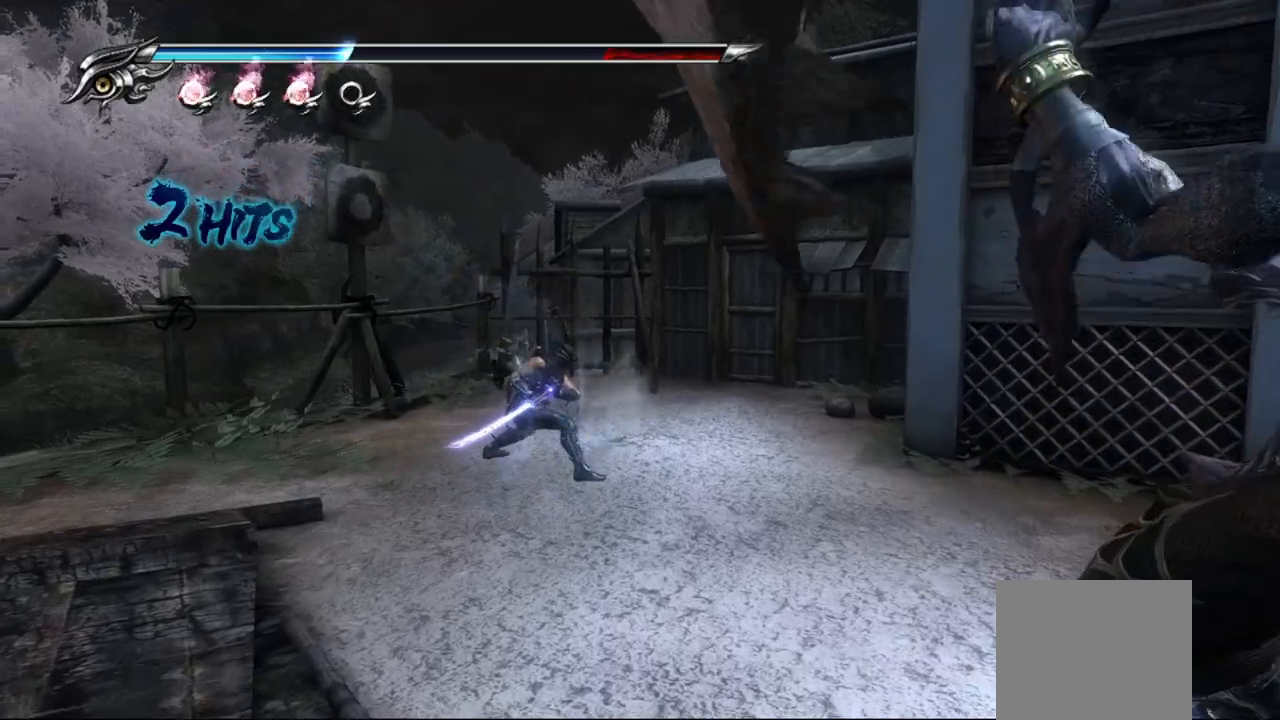
{"buttons": ["TRIANGLE"], "left_stick": "center", "right_stick": "center", "events": []}
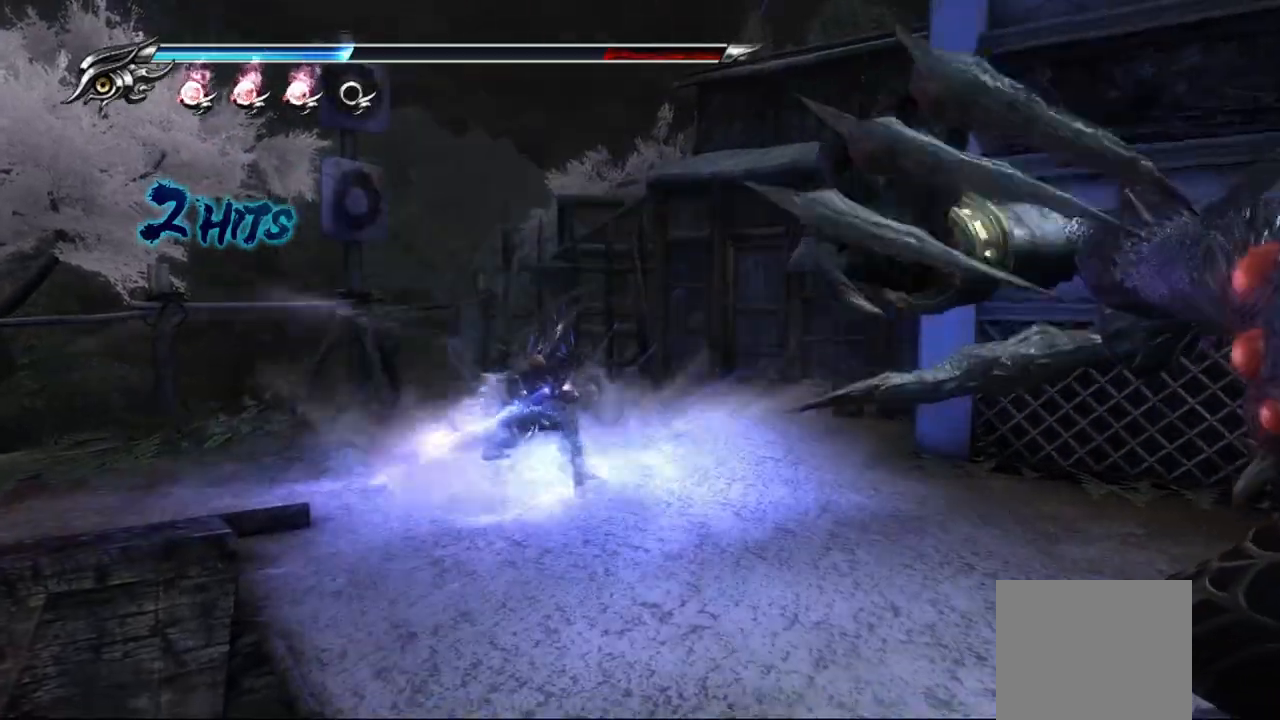
{"buttons": ["TRIANGLE"], "left_stick": "center", "right_stick": "center", "events": []}
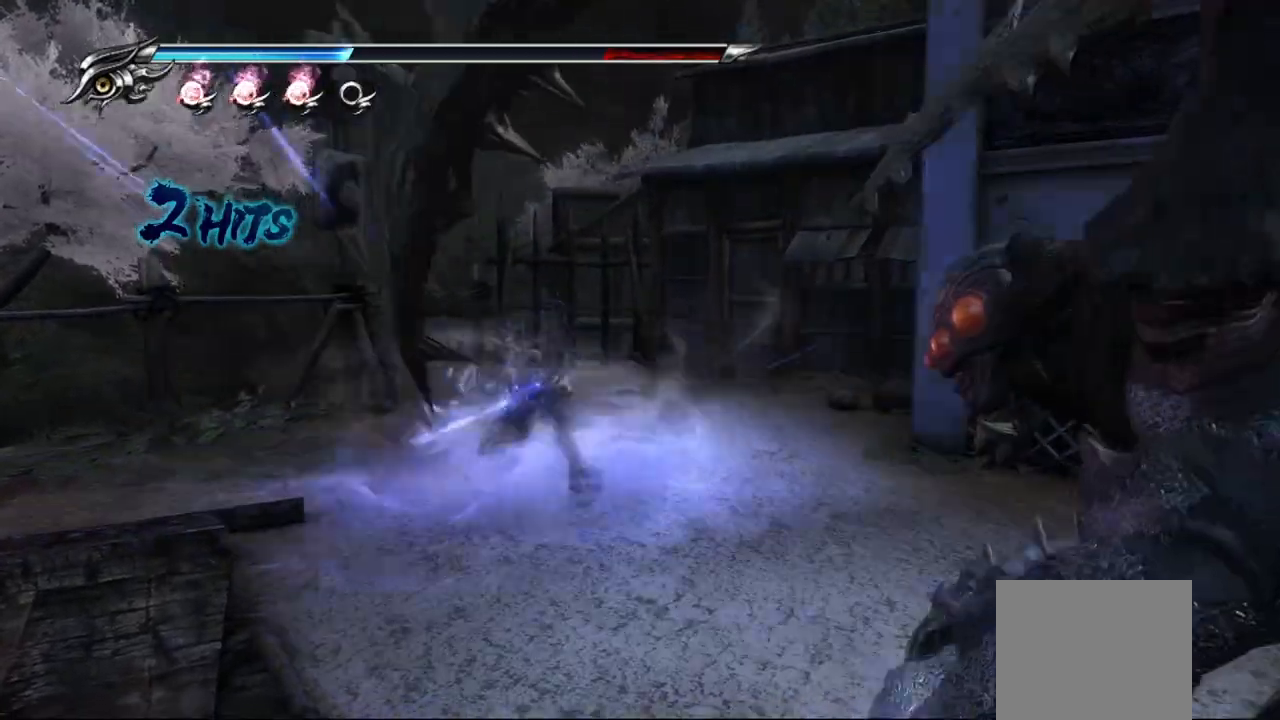
{"buttons": ["TRIANGLE"], "left_stick": "center", "right_stick": "center", "events": []}
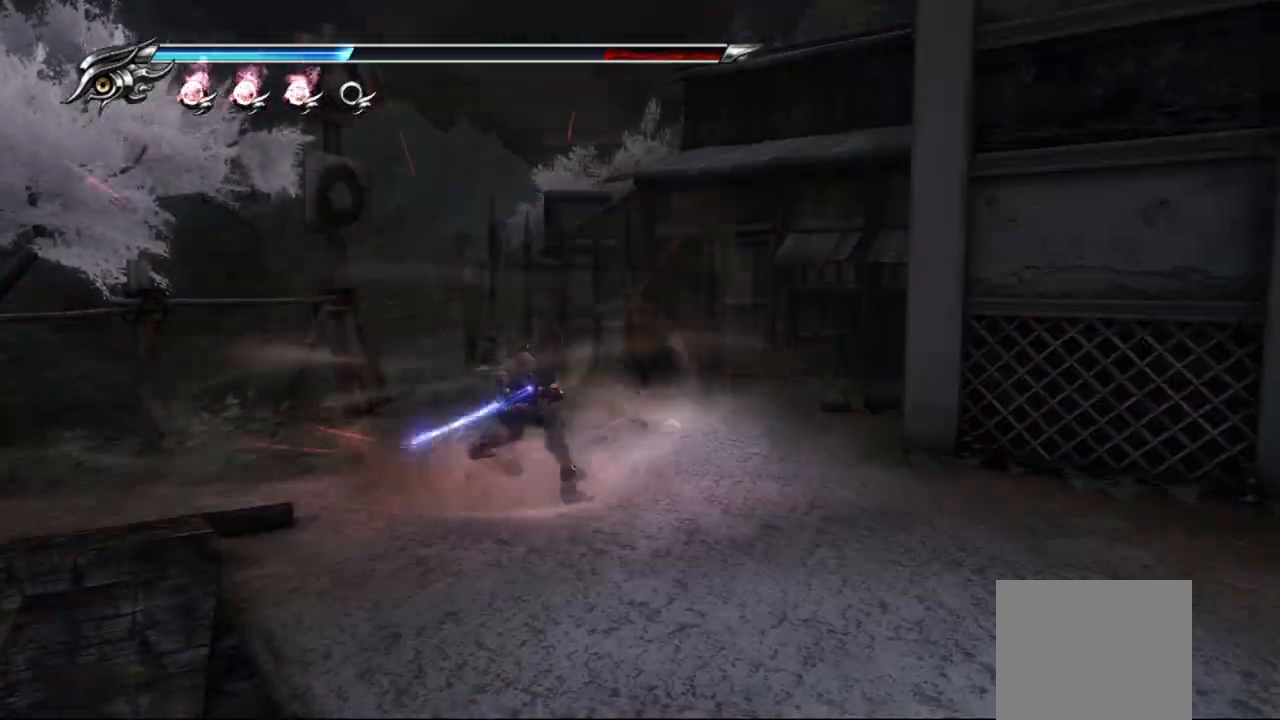
{"buttons": ["TRIANGLE"], "left_stick": "center", "right_stick": "center", "events": []}
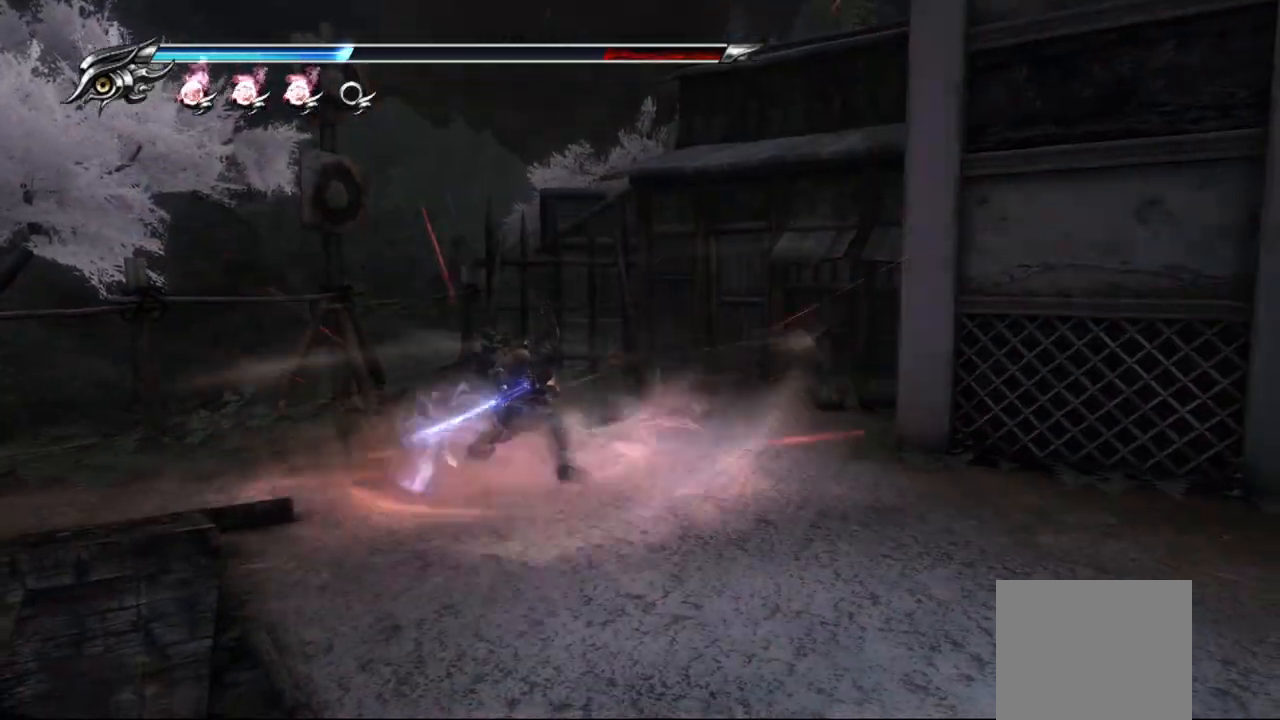
{"buttons": ["TRIANGLE"], "left_stick": "center", "right_stick": "center", "events": [[233, "R1", "down"], [383, "R1", "up"]]}
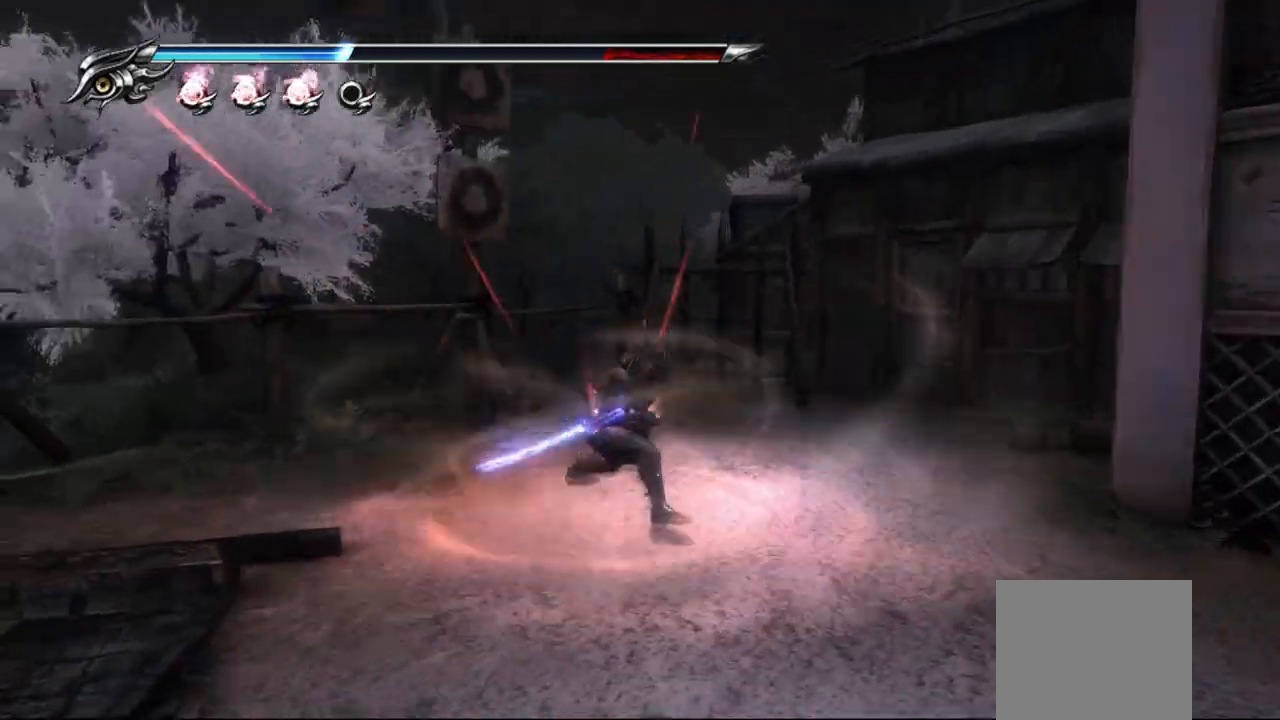
{"buttons": ["TRIANGLE"], "left_stick": "center", "right_stick": "center", "events": [[150, "R1", "down"], [283, "R1", "up"]]}
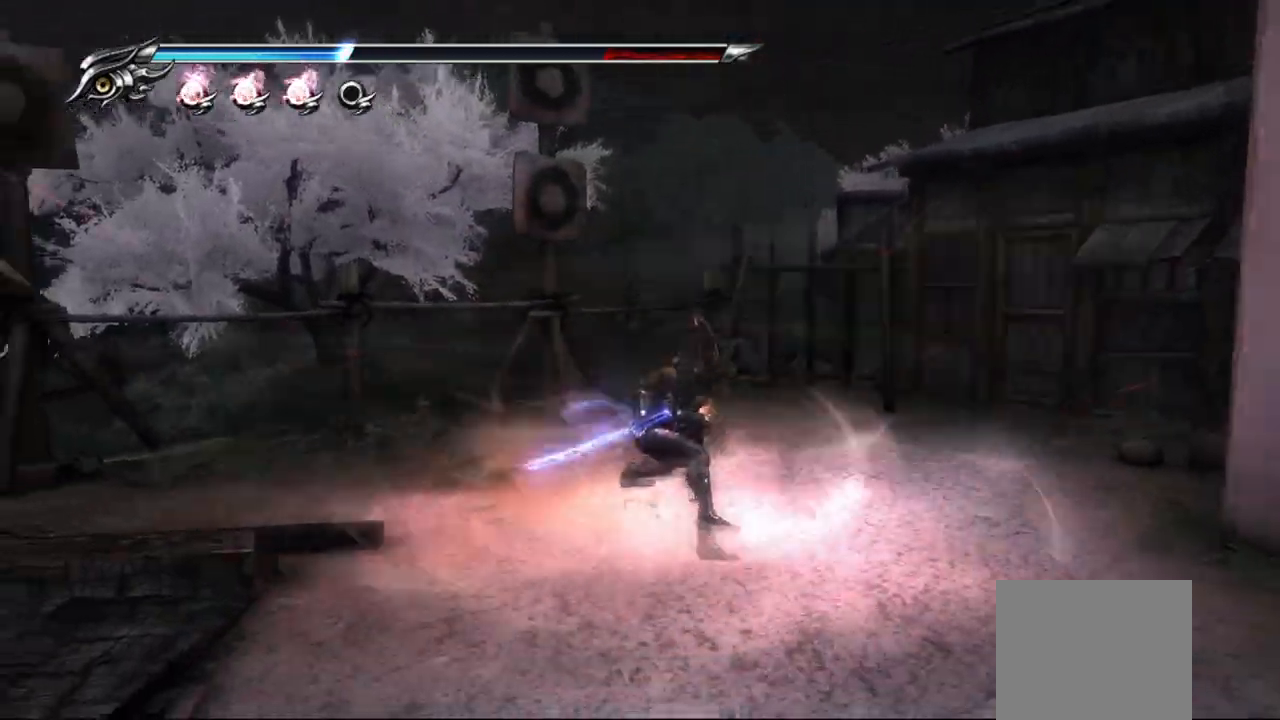
{"buttons": ["TRIANGLE"], "left_stick": "center", "right_stick": "center", "events": []}
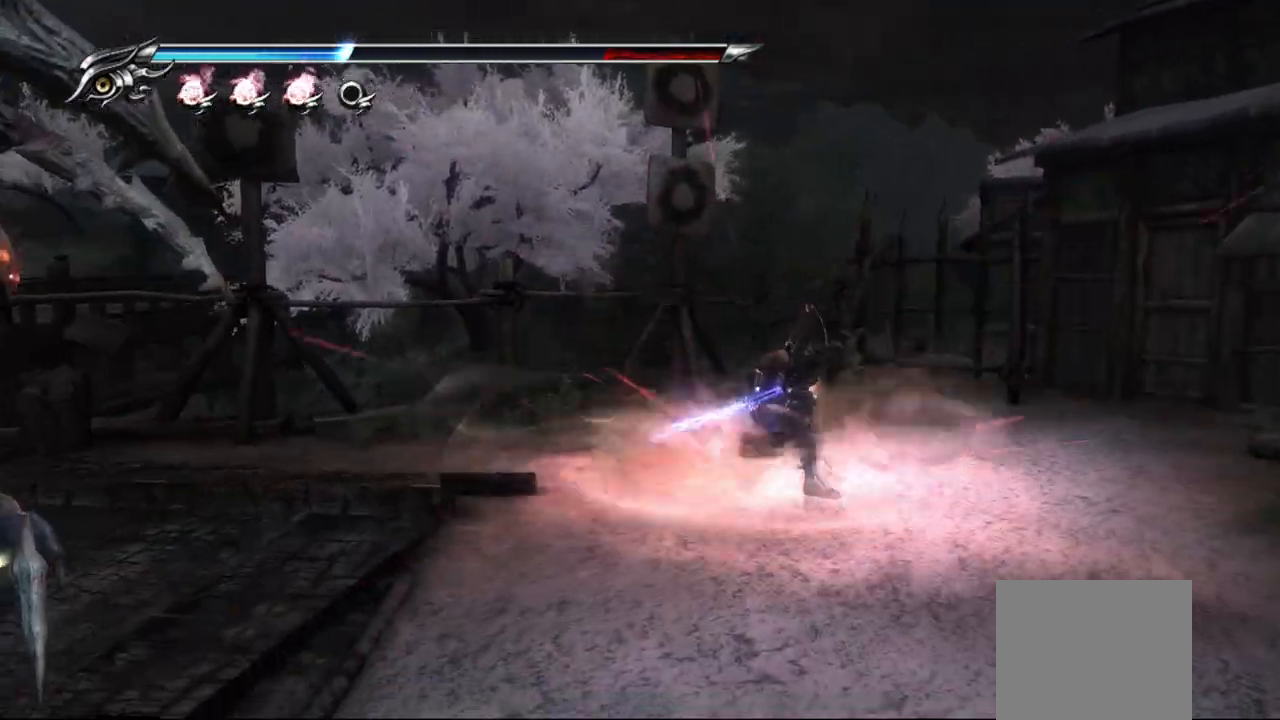
{"buttons": ["TRIANGLE"], "left_stick": "center", "right_stick": "center", "events": []}
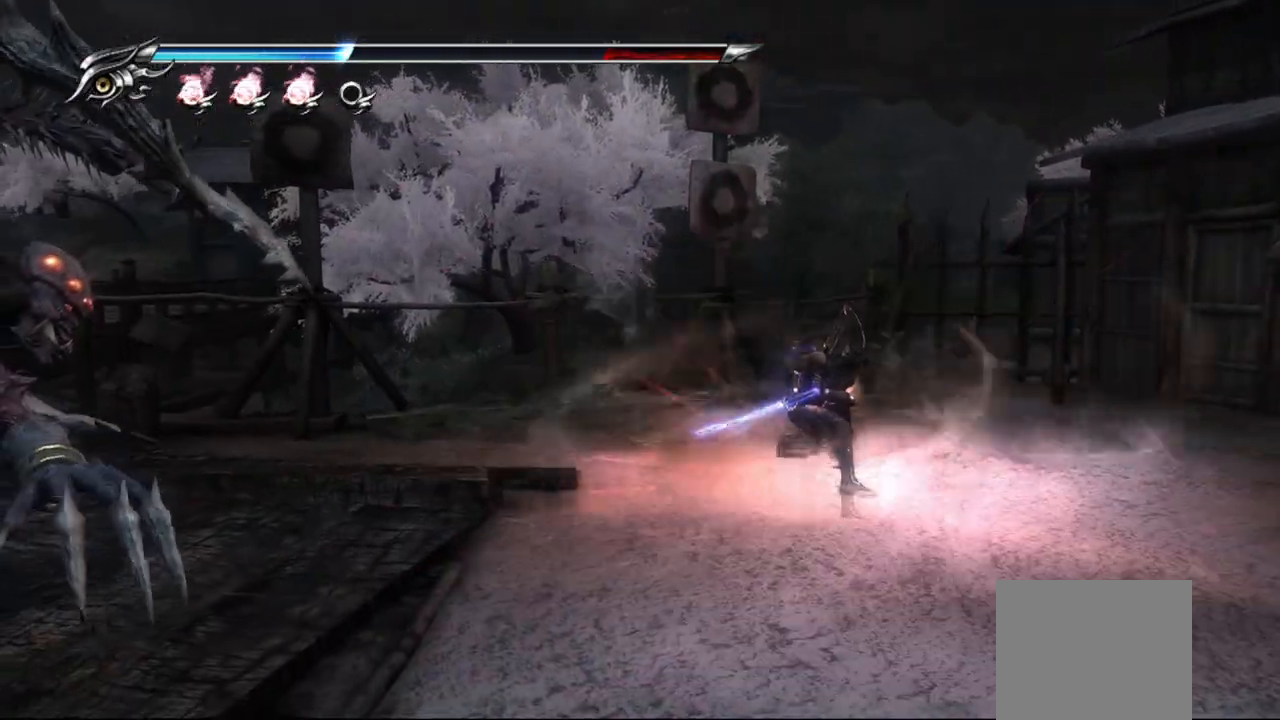
{"buttons": [], "left_stick": "center", "right_stick": "center", "events": [[67, "TRIANGLE", "up"]]}
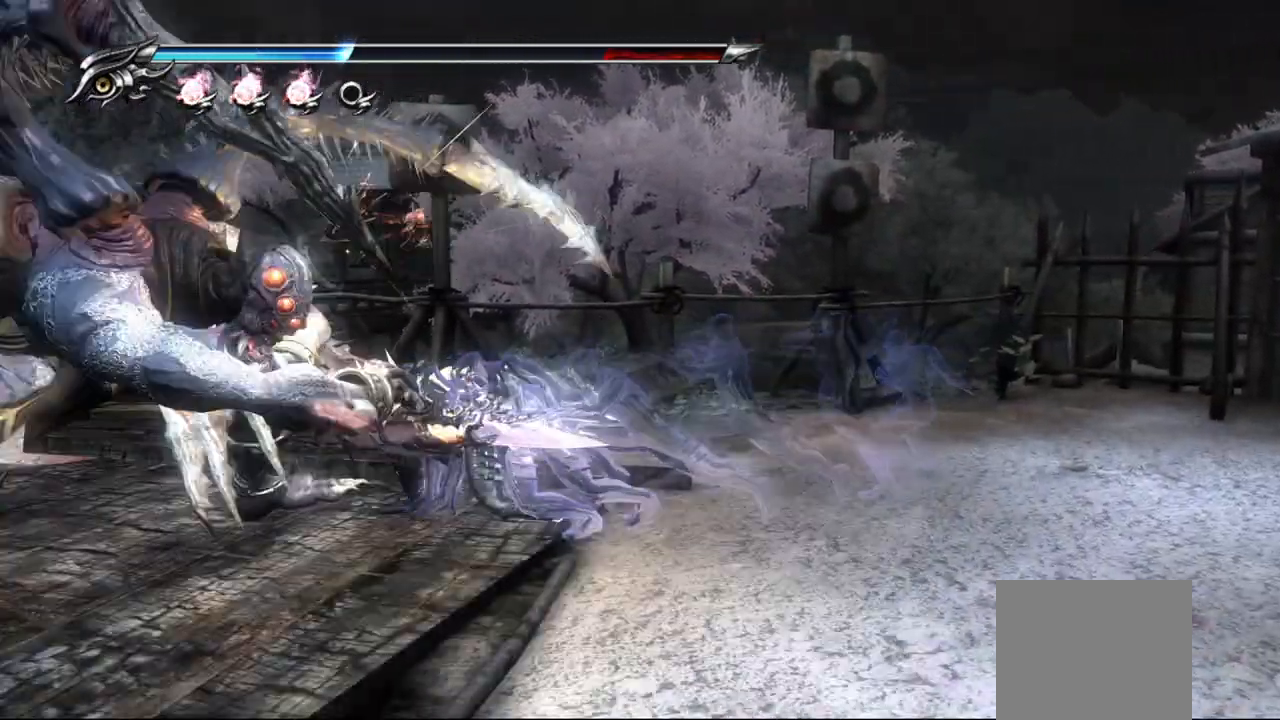
{"buttons": [], "left_stick": "center", "right_stick": "center", "events": [[383, "SQUARE", "down"], [417, "SQUARE", "up"]]}
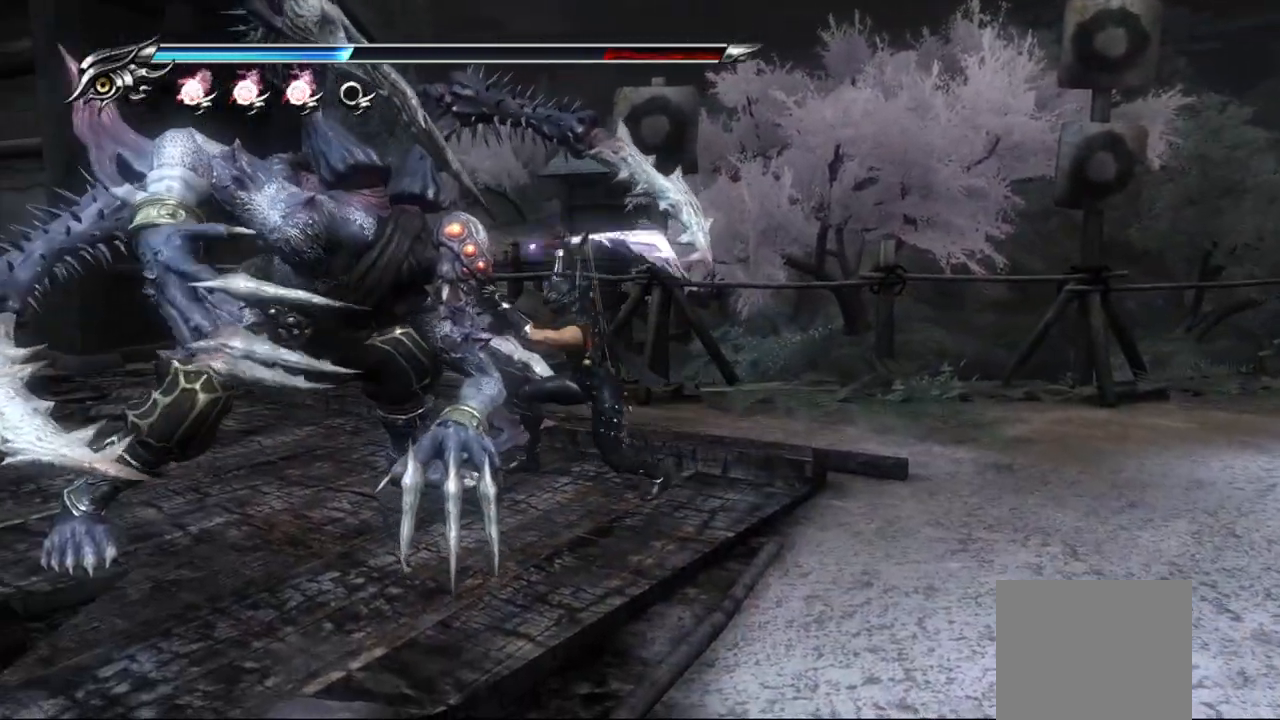
{"buttons": [], "left_stick": "center", "right_stick": "center", "events": [[17, "SQUARE", "down"], [50, "SQUARE", "up"], [133, "TRIANGLE", "down"], [233, "TRIANGLE", "up"], [283, "TRIANGLE", "down"], [367, "TRIANGLE", "up"], [417, "TRIANGLE", "down"], [500, "TRIANGLE", "up"]]}
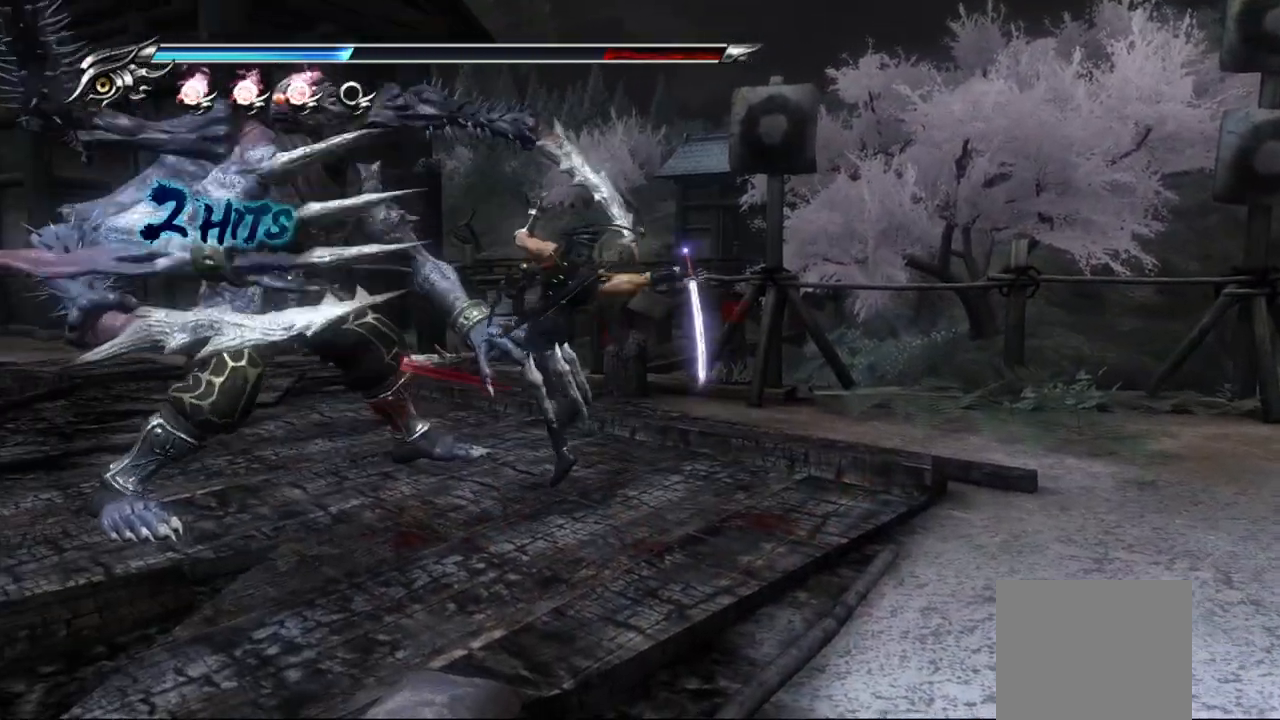
{"buttons": ["TRIANGLE"], "left_stick": "center", "right_stick": "center", "events": [[50, "TRIANGLE", "down"], [133, "TRIANGLE", "up"], [183, "TRIANGLE", "down"], [383, "TRIANGLE", "up"], [450, "TRIANGLE", "down"]]}
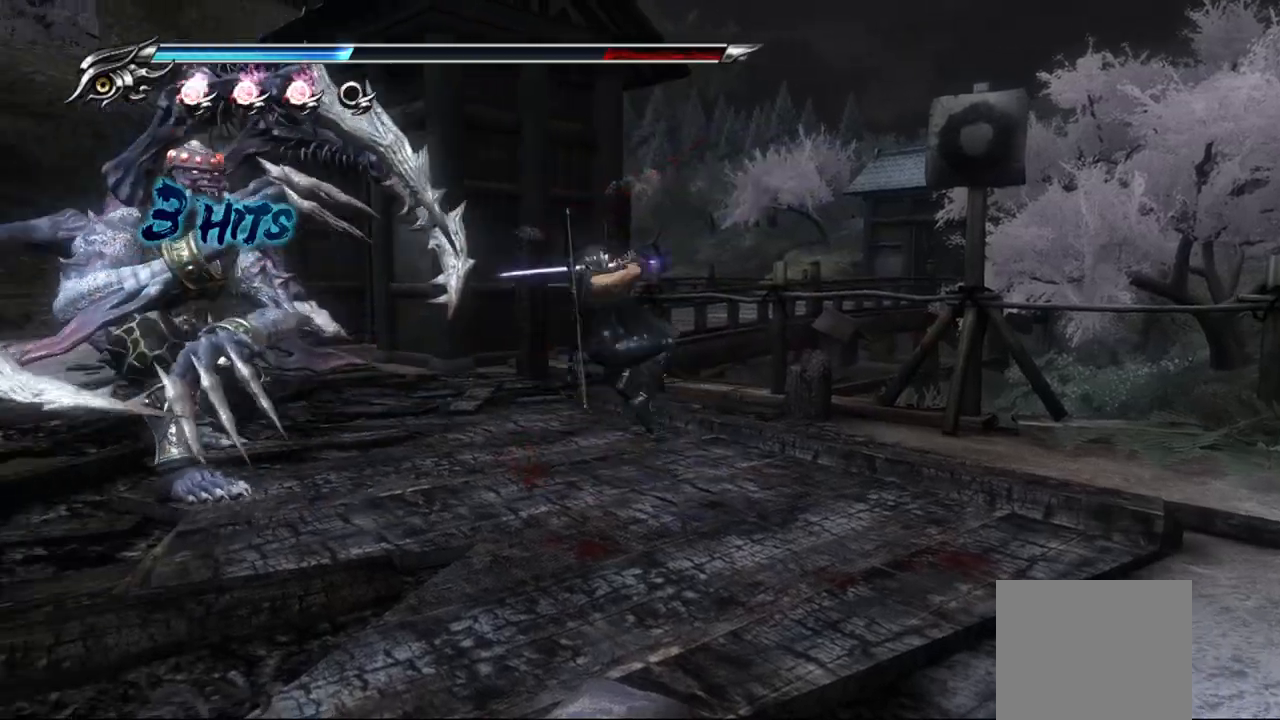
{"buttons": ["TRIANGLE"], "left_stick": "center", "right_stick": "center", "events": [[33, "TRIANGLE", "up"], [67, "TRIANGLE", "down"], [167, "TRIANGLE", "up"], [217, "TRIANGLE", "down"], [267, "TRIANGLE", "up"], [350, "TRIANGLE", "down"], [433, "TRIANGLE", "up"], [483, "TRIANGLE", "down"]]}
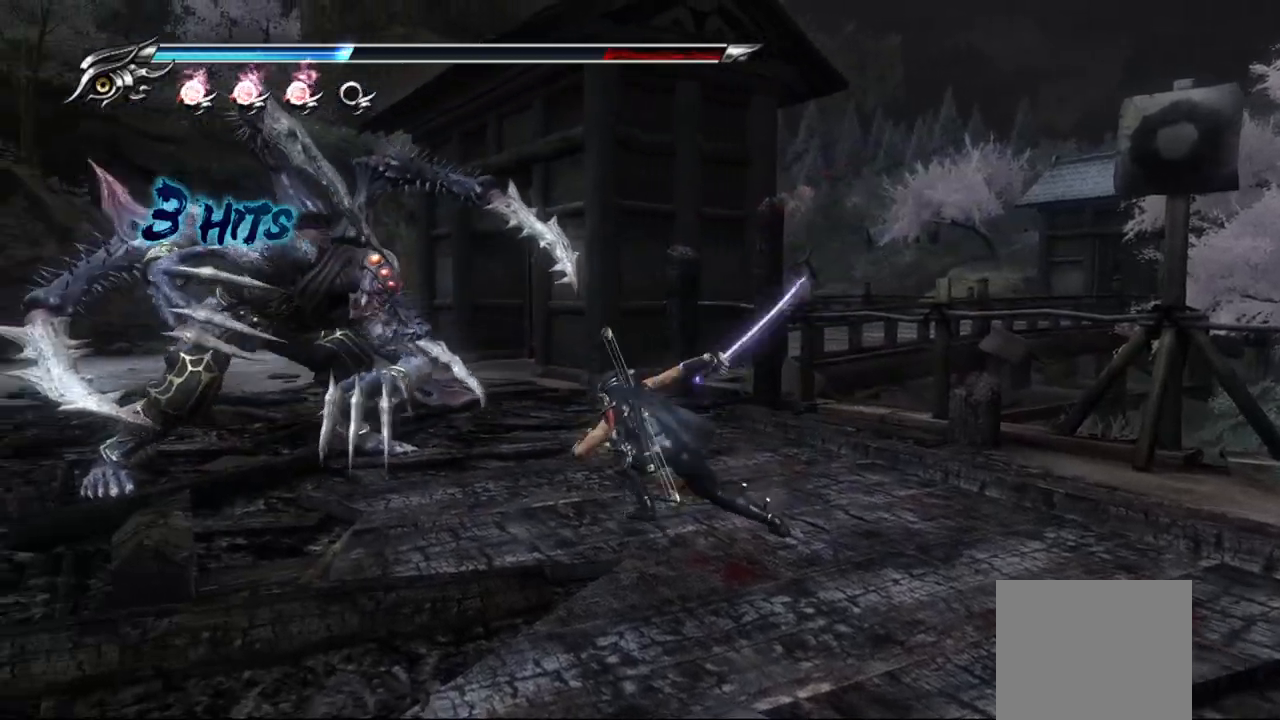
{"buttons": [], "left_stick": "center", "right_stick": "center", "events": [[200, "TRIANGLE", "up"], [250, "TRIANGLE", "down"], [317, "TRIANGLE", "up"], [383, "TRIANGLE", "down"], [467, "TRIANGLE", "up"]]}
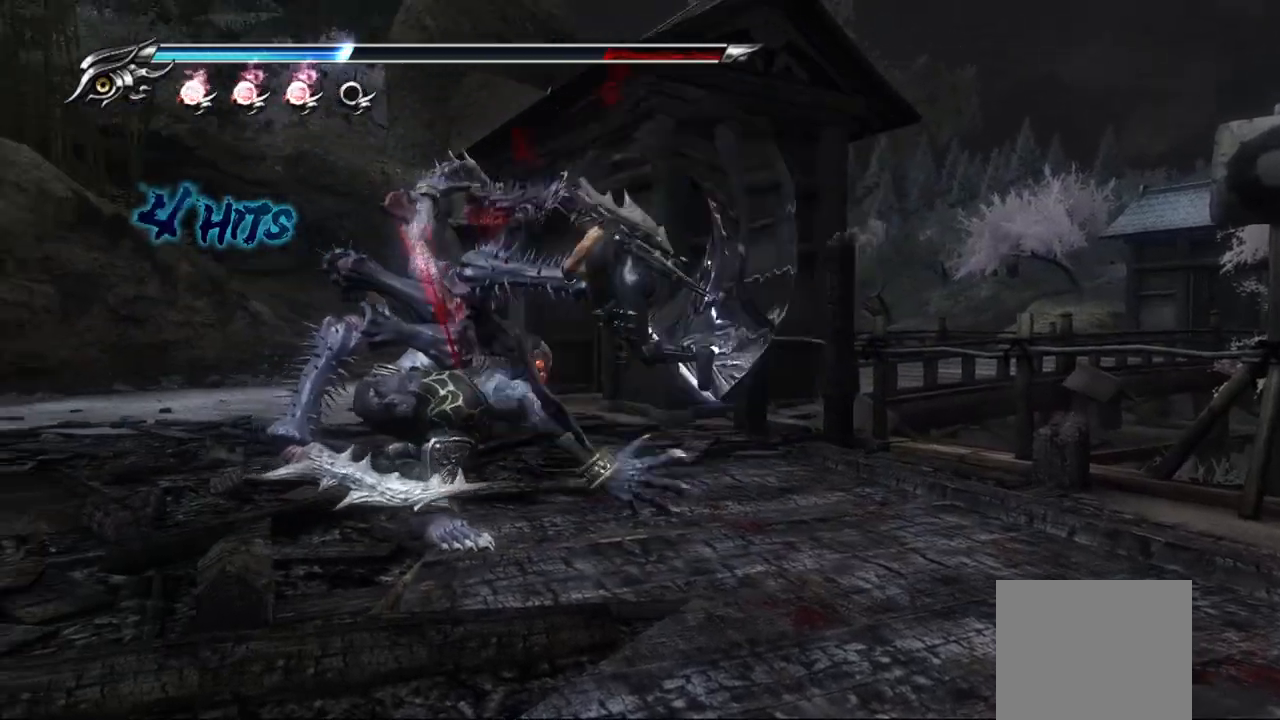
{"buttons": ["TRIANGLE"], "left_stick": "center", "right_stick": "center", "events": [[33, "TRIANGLE", "down"], [100, "TRIANGLE", "up"], [183, "TRIANGLE", "down"], [217, "TRIANGLE", "up"], [283, "TRIANGLE", "down"], [383, "TRIANGLE", "up"], [433, "TRIANGLE", "down"]]}
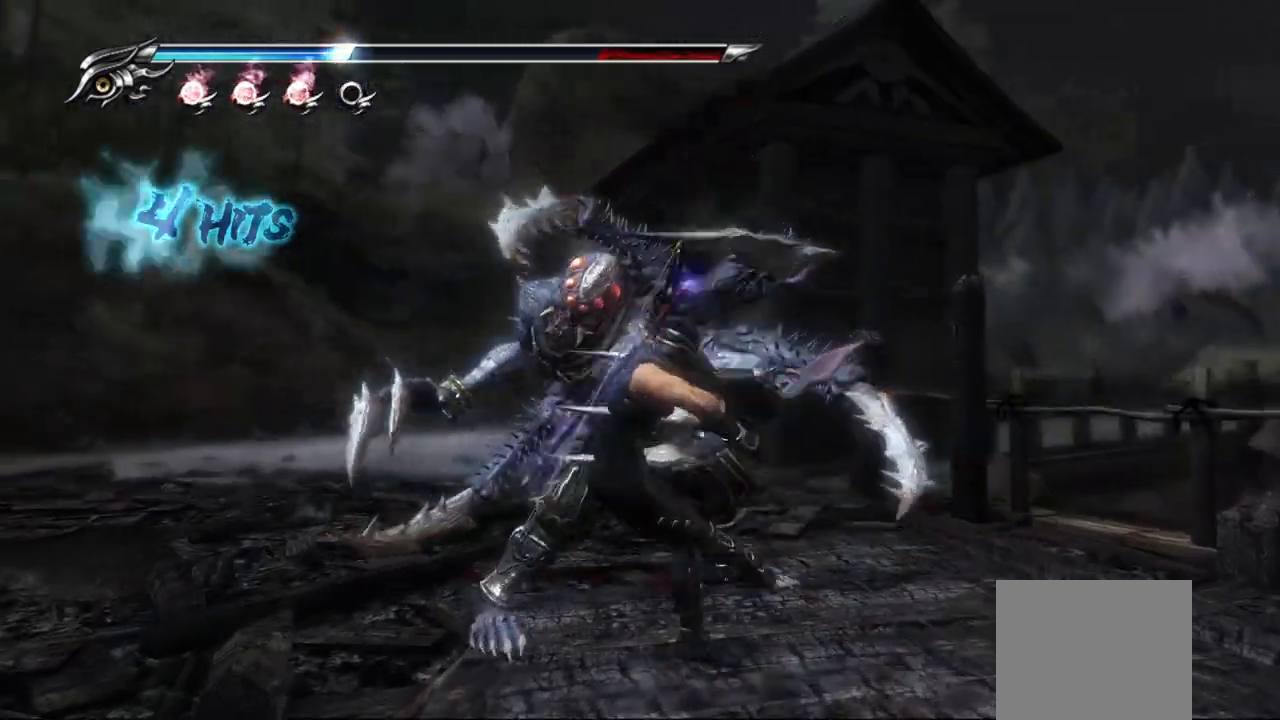
{"buttons": [], "left_stick": "center", "right_stick": "center", "events": [[17, "TRIANGLE", "up"], [83, "TRIANGLE", "down"], [150, "TRIANGLE", "up"], [233, "TRIANGLE", "down"], [317, "TRIANGLE", "up"], [383, "TRIANGLE", "down"], [450, "TRIANGLE", "up"]]}
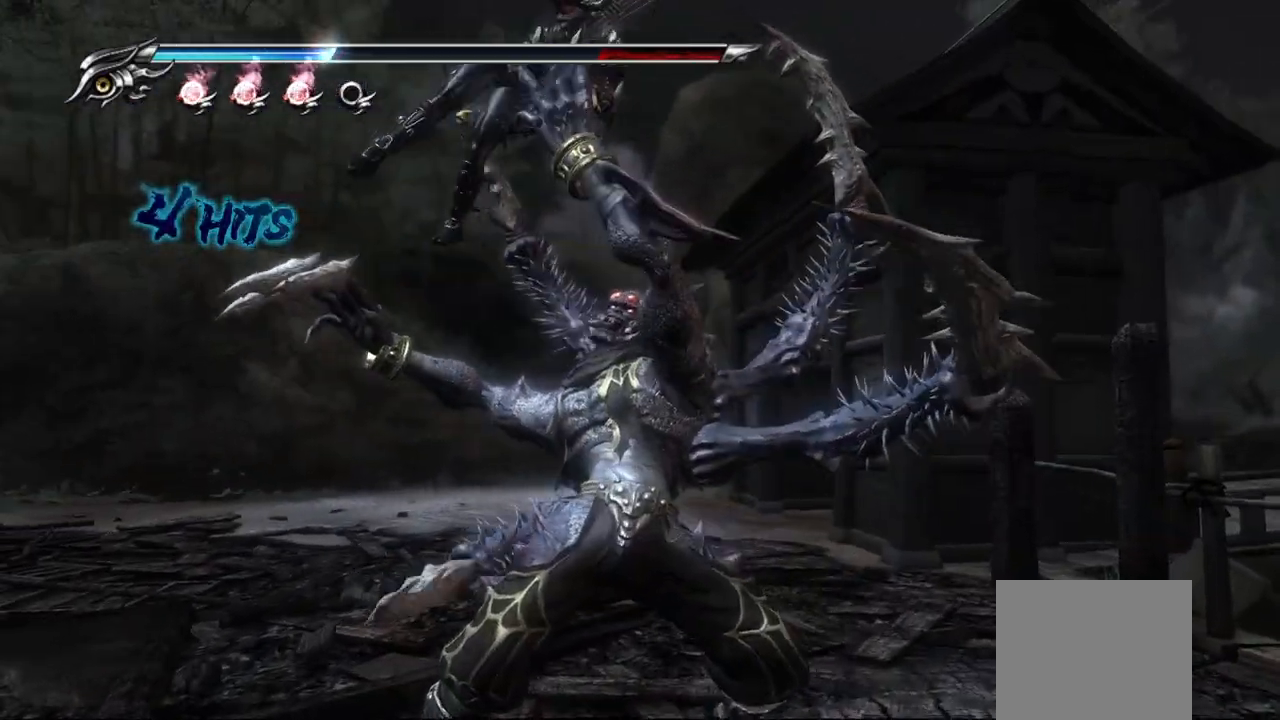
{"buttons": ["CROSS", "CIRCLE", "SQUARE", "TRIANGLE"], "left_stick": "center", "right_stick": "center", "events": [[33, "SQUARE", "down"], [33, "TRIANGLE", "down"], [50, "CIRCLE", "down"], [83, "CROSS", "down"], [167, "CROSS", "up"], [183, "SQUARE", "up"], [183, "TRIANGLE", "up"], [233, "CROSS", "down"], [233, "SQUARE", "down"], [233, "TRIANGLE", "down"], [350, "CROSS", "up"], [350, "SQUARE", "up"], [350, "TRIANGLE", "up"], [400, "SQUARE", "down"], [417, "CROSS", "down"], [417, "TRIANGLE", "down"]]}
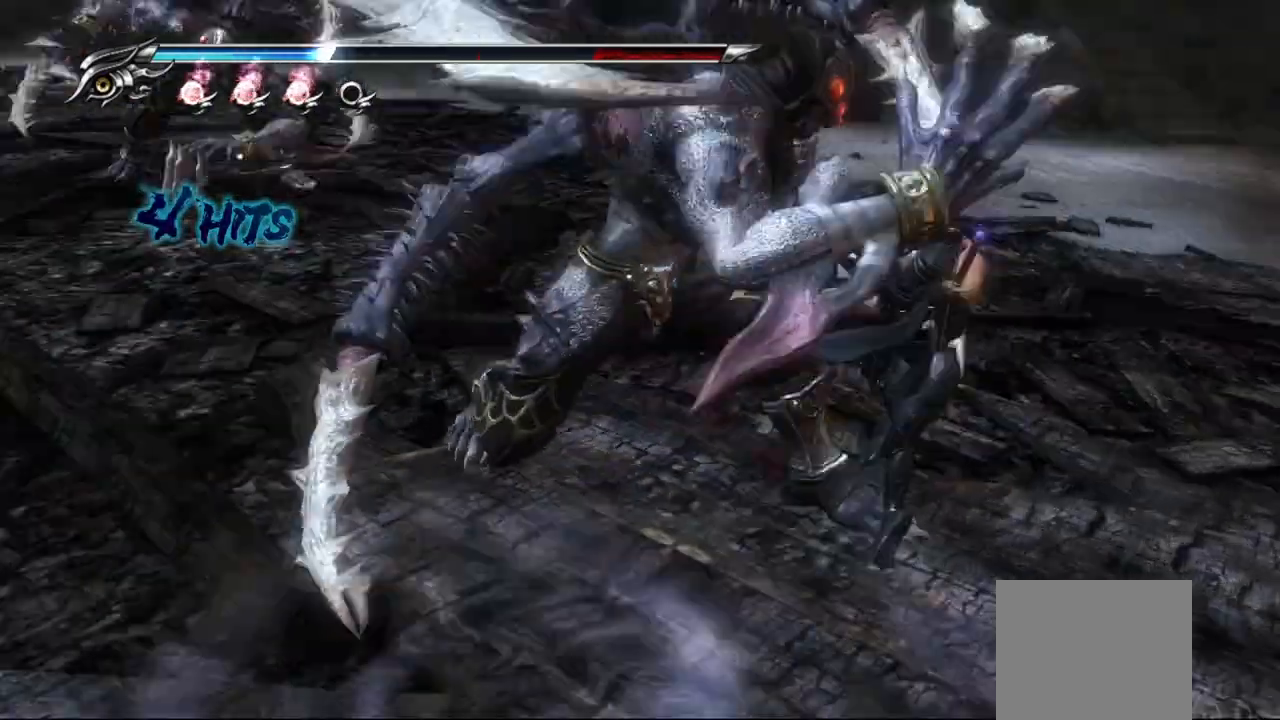
{"buttons": ["CROSS", "CIRCLE", "SQUARE", "TRIANGLE"], "left_stick": "center", "right_stick": "center", "events": [[33, "CROSS", "up"], [33, "SQUARE", "up"], [33, "TRIANGLE", "up"], [83, "CROSS", "down"], [83, "SQUARE", "down"], [83, "TRIANGLE", "down"], [233, "CROSS", "up"], [233, "SQUARE", "up"], [233, "TRIANGLE", "up"], [267, "CROSS", "down"], [267, "SQUARE", "down"], [267, "TRIANGLE", "down"], [383, "CROSS", "up"], [400, "CIRCLE", "up"], [400, "SQUARE", "up"], [400, "TRIANGLE", "up"], [433, "CIRCLE", "down"], [433, "TRIANGLE", "down"], [467, "SQUARE", "down"], [483, "CROSS", "down"]]}
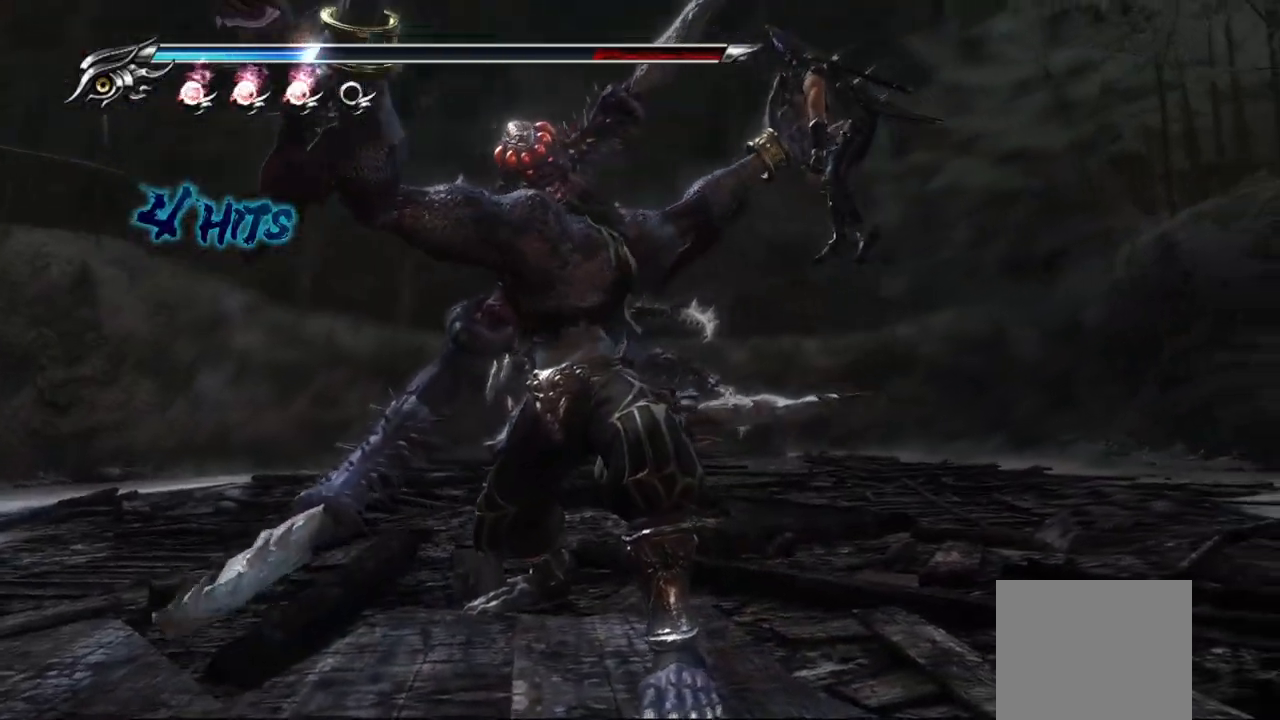
{"buttons": [], "left_stick": "center", "right_stick": "center", "events": [[83, "CROSS", "up"], [100, "CIRCLE", "up"], [100, "SQUARE", "up"], [100, "TRIANGLE", "up"], [167, "CIRCLE", "down"], [167, "SQUARE", "down"], [167, "TRIANGLE", "down"], [183, "CROSS", "down"], [283, "CIRCLE", "up"], [283, "CROSS", "up"], [283, "TRIANGLE", "up"], [300, "SQUARE", "up"]]}
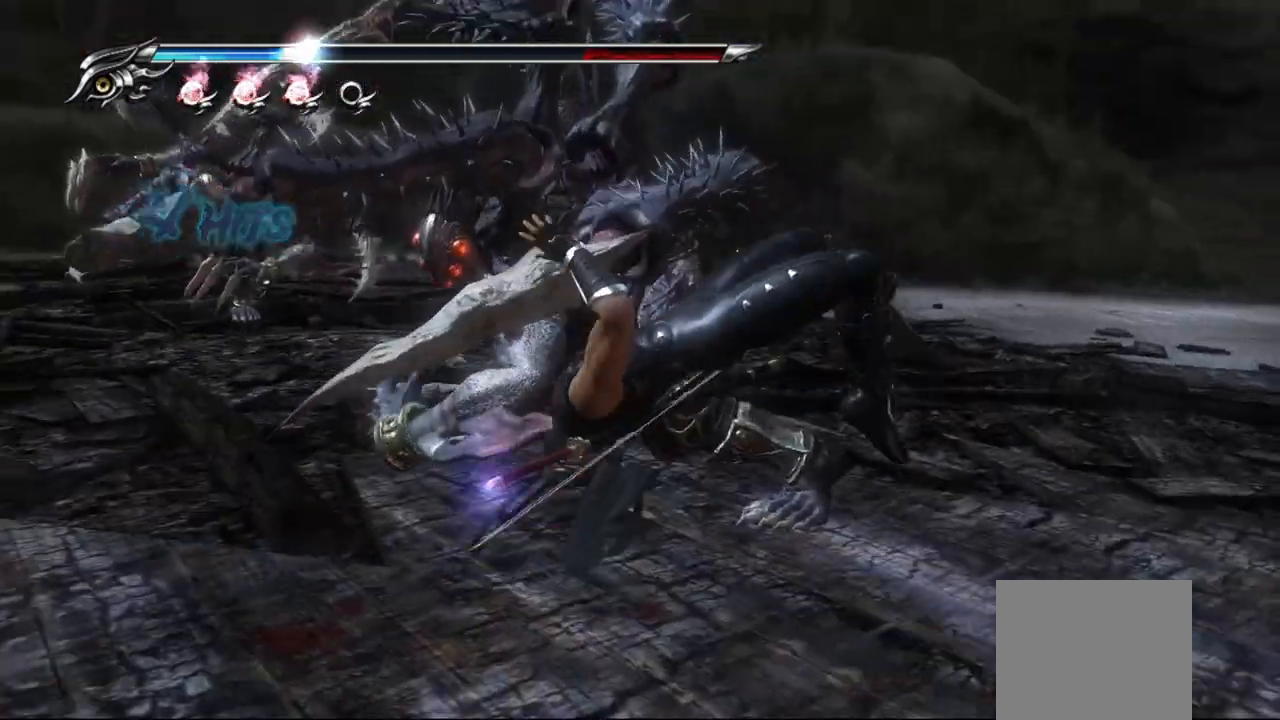
{"buttons": [], "left_stick": "center", "right_stick": "center", "events": []}
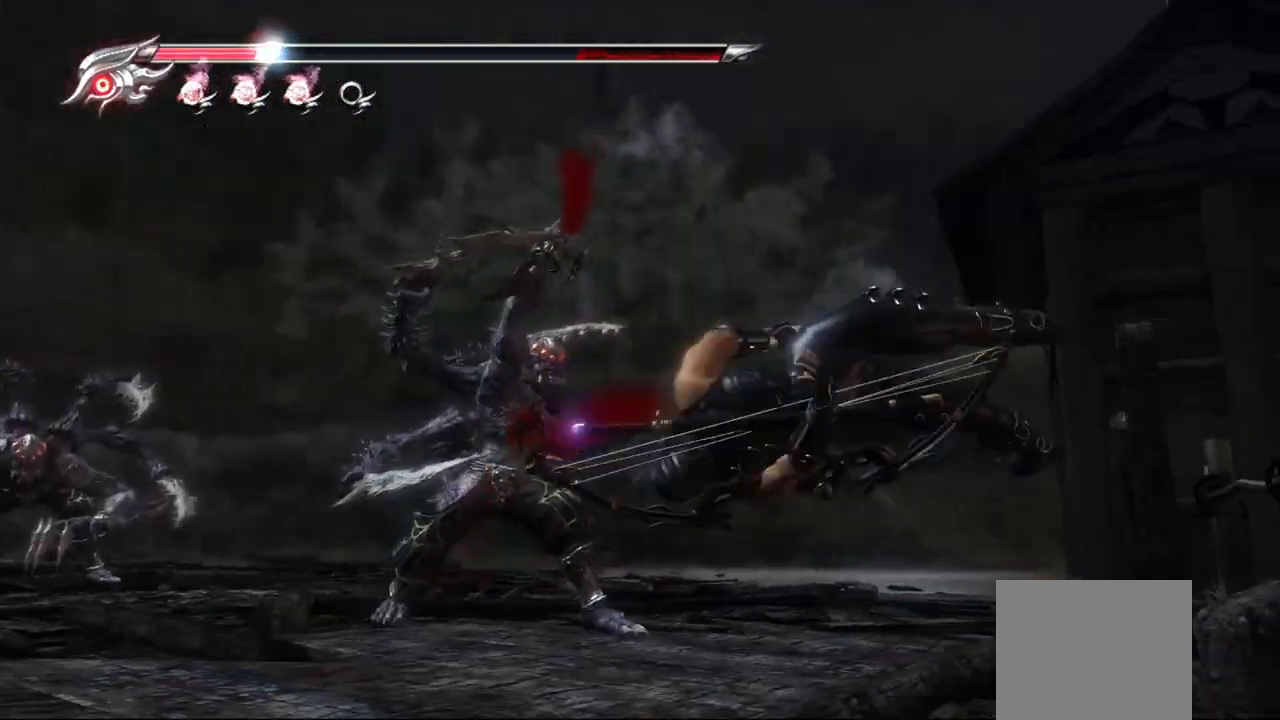
{"buttons": ["L1"], "left_stick": "center", "right_stick": "center", "events": [[33, "SQUARE", "down"], [150, "SQUARE", "up"], [233, "L1", "down"], [250, "SQUARE", "down"], [300, "SQUARE", "up"]]}